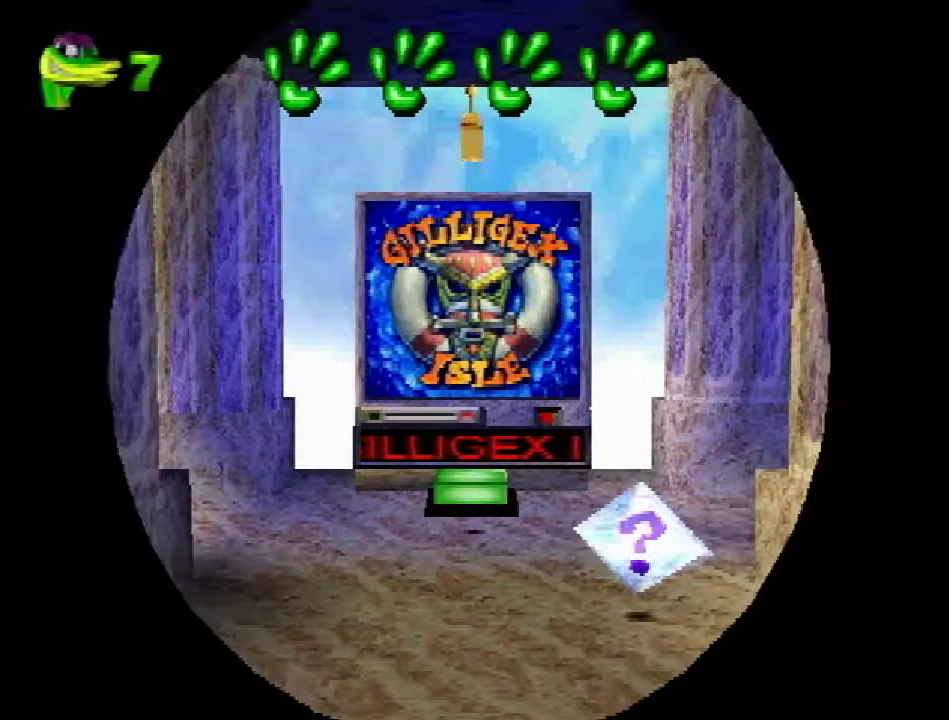
Gameplay with a controller (PlayStation layout); each line is a JSON object with the inputs held at the frame after it. "events" lists button and stick changes between this image and that frame as [ms after this image, input, new state], when the widget could be followed in between. Not read: L3 R3.
{"buttons": ["DPAD_RIGHT"], "events": [[284, "DPAD_RIGHT", "down"]]}
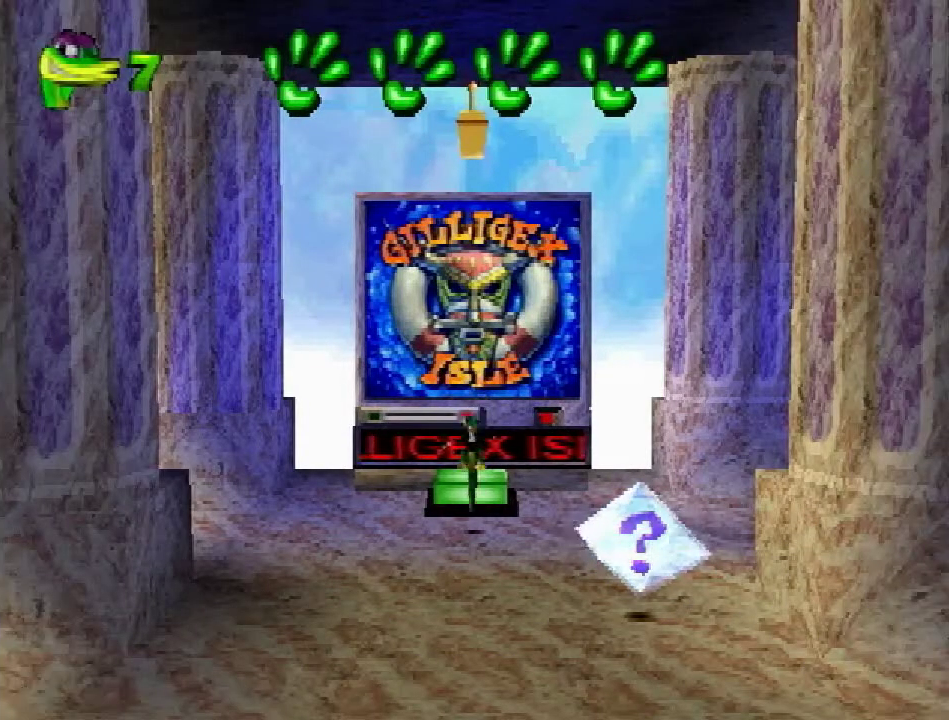
{"buttons": ["DPAD_RIGHT"], "events": []}
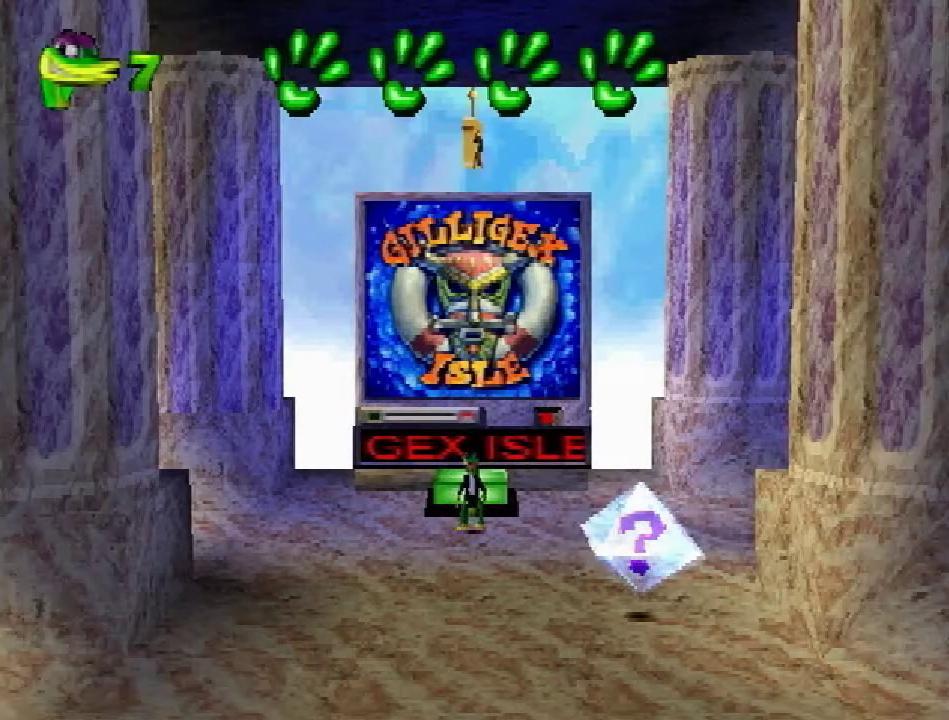
{"buttons": ["DPAD_RIGHT"], "events": [[467, "TRIANGLE", "down"], [501, "TRIANGLE", "up"]]}
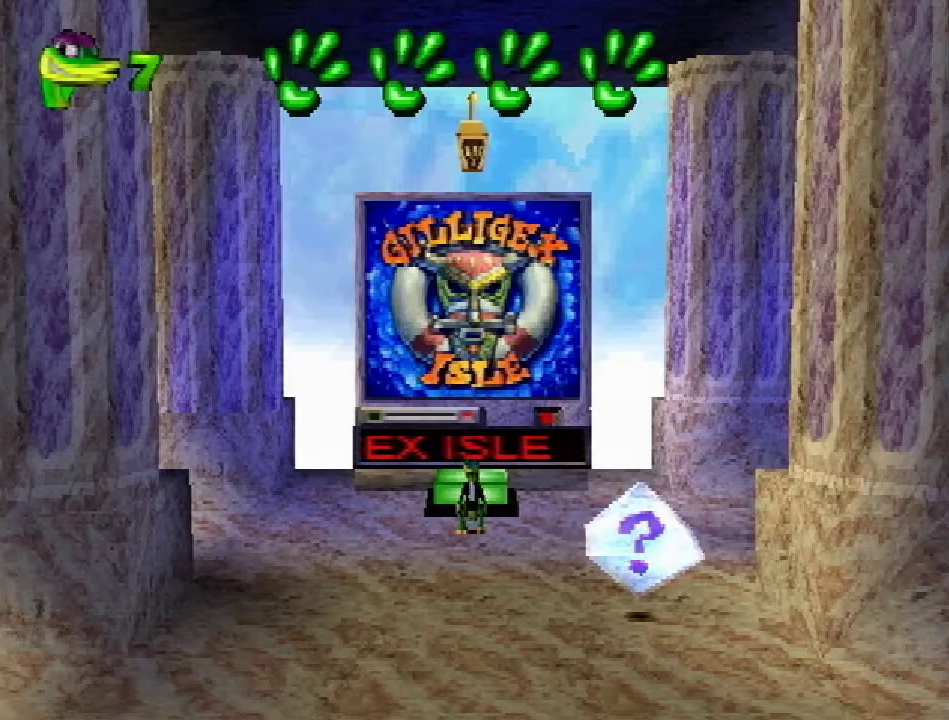
{"buttons": ["DPAD_RIGHT"], "events": [[16, "TRIANGLE", "down"], [66, "TRIANGLE", "up"], [100, "TRIANGLE", "down"], [166, "TRIANGLE", "up"], [183, "TRIANGLE", "down"], [250, "TRIANGLE", "up"]]}
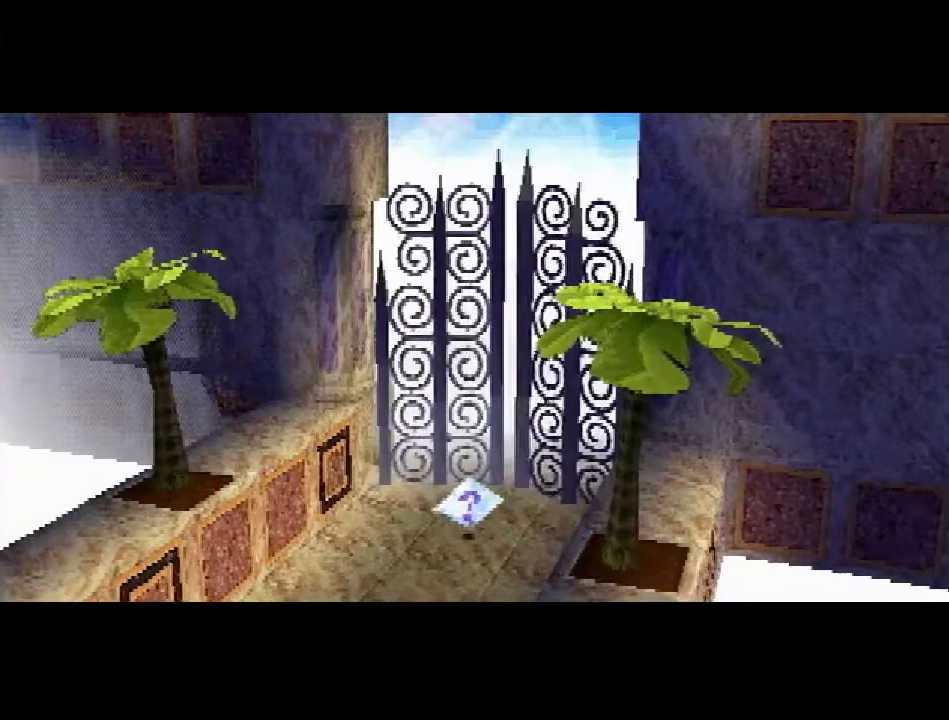
{"buttons": [], "events": [[17, "DPAD_RIGHT", "up"]]}
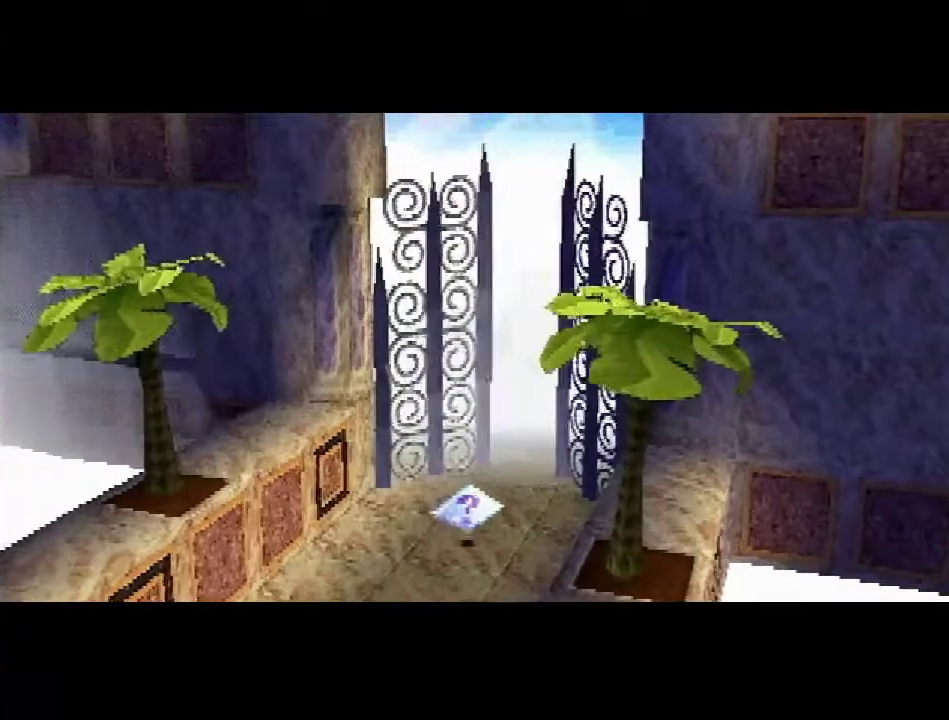
{"buttons": [], "events": []}
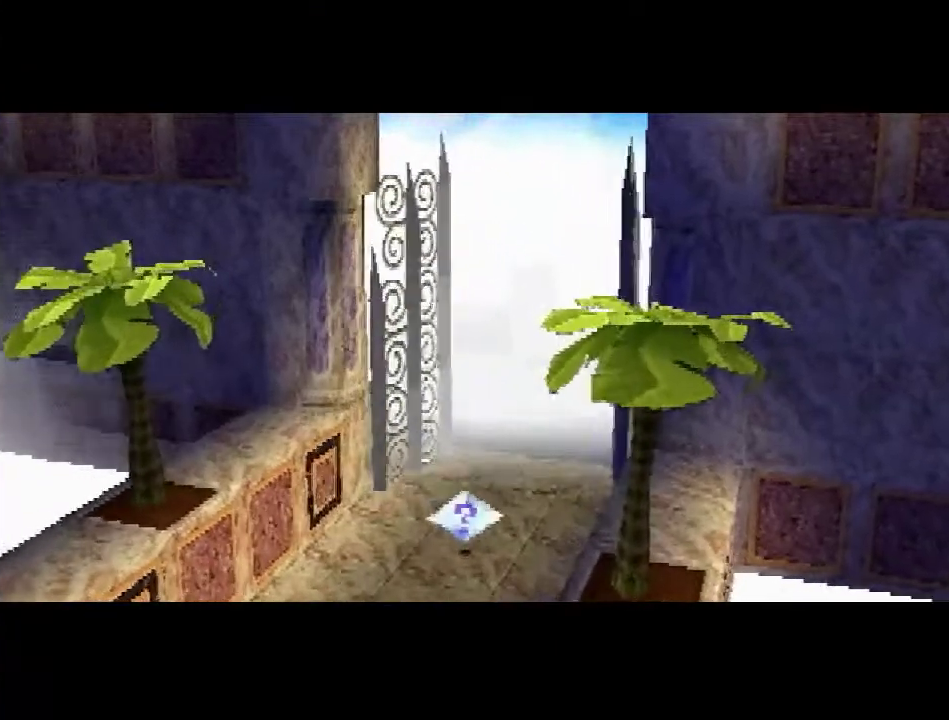
{"buttons": [], "events": []}
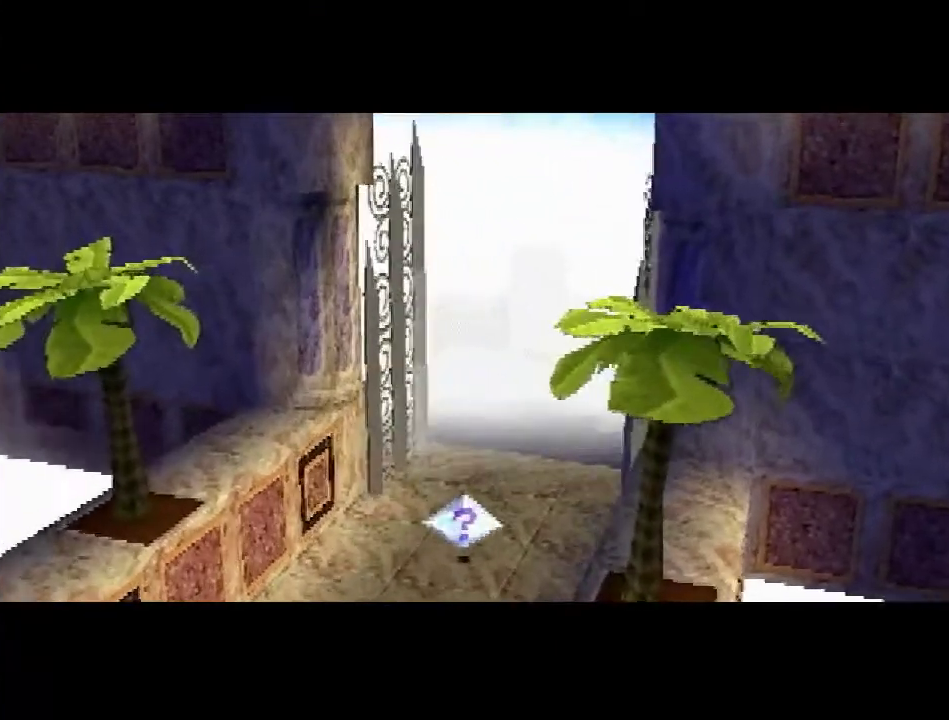
{"buttons": [], "events": []}
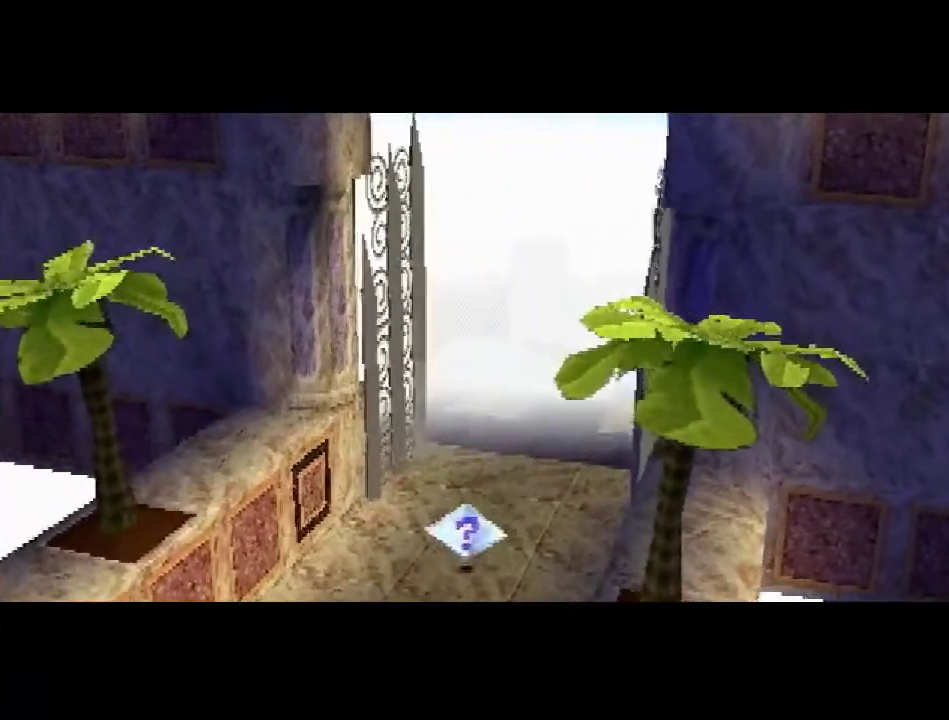
{"buttons": [], "events": []}
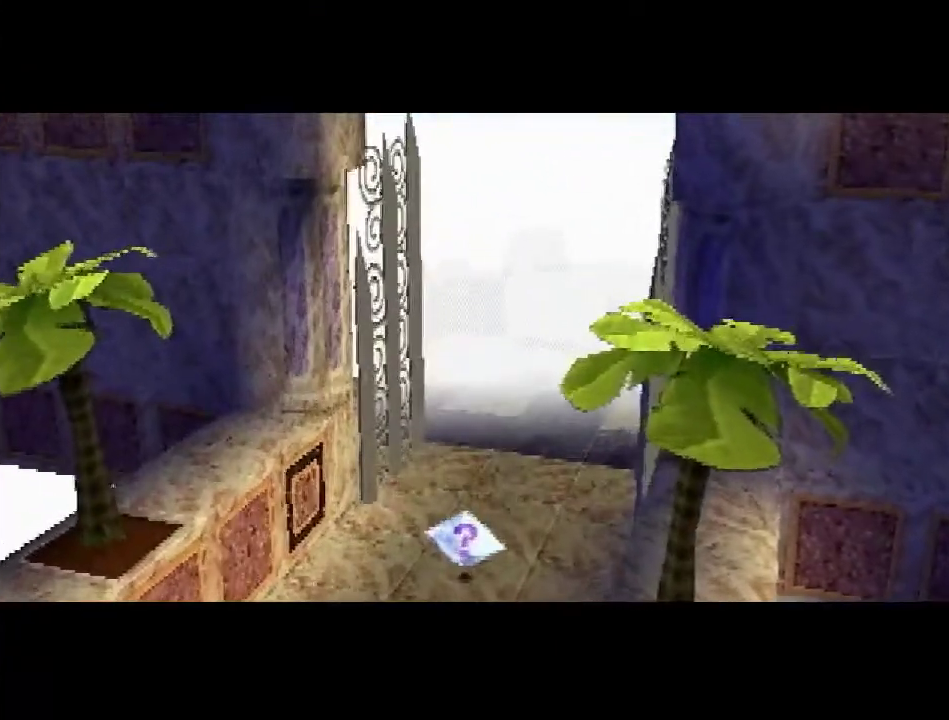
{"buttons": [], "events": []}
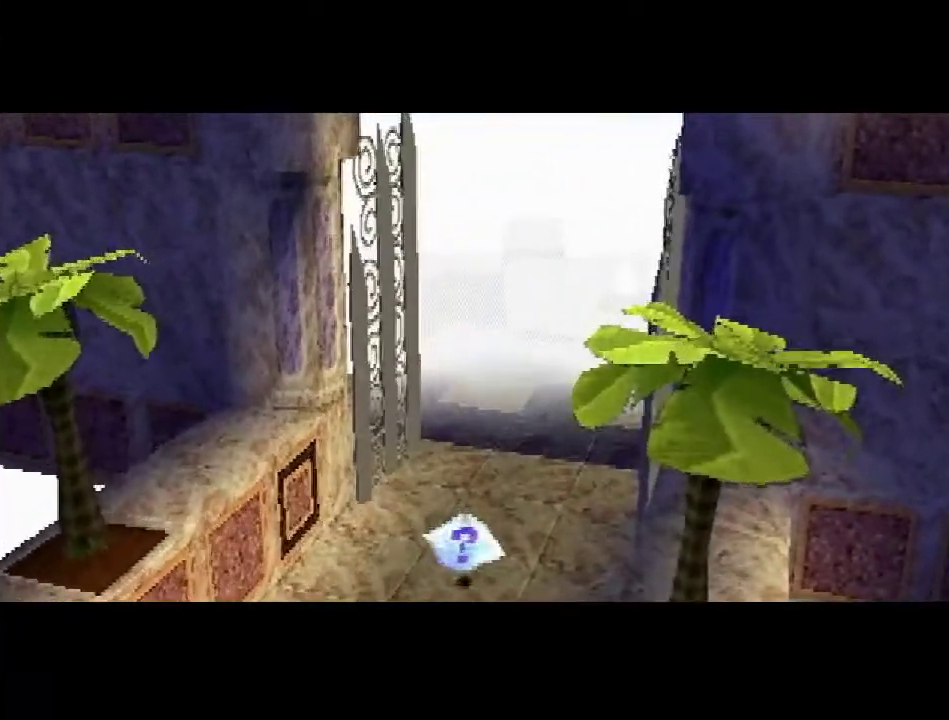
{"buttons": [], "events": []}
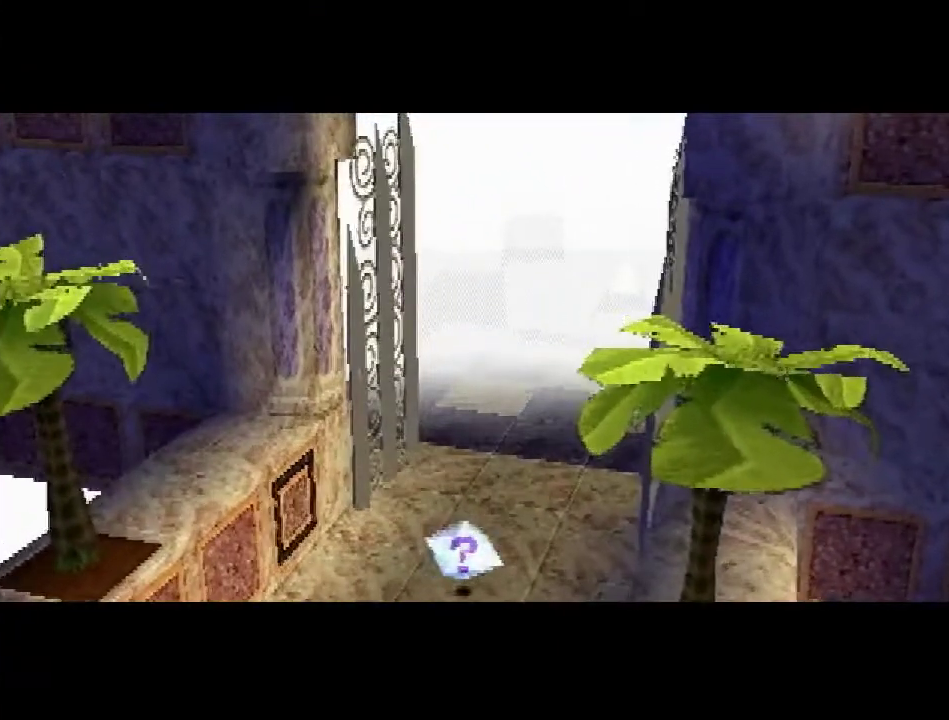
{"buttons": ["SQUARE", "DPAD_RIGHT"], "events": [[33, "DPAD_RIGHT", "down"], [133, "SQUARE", "down"]]}
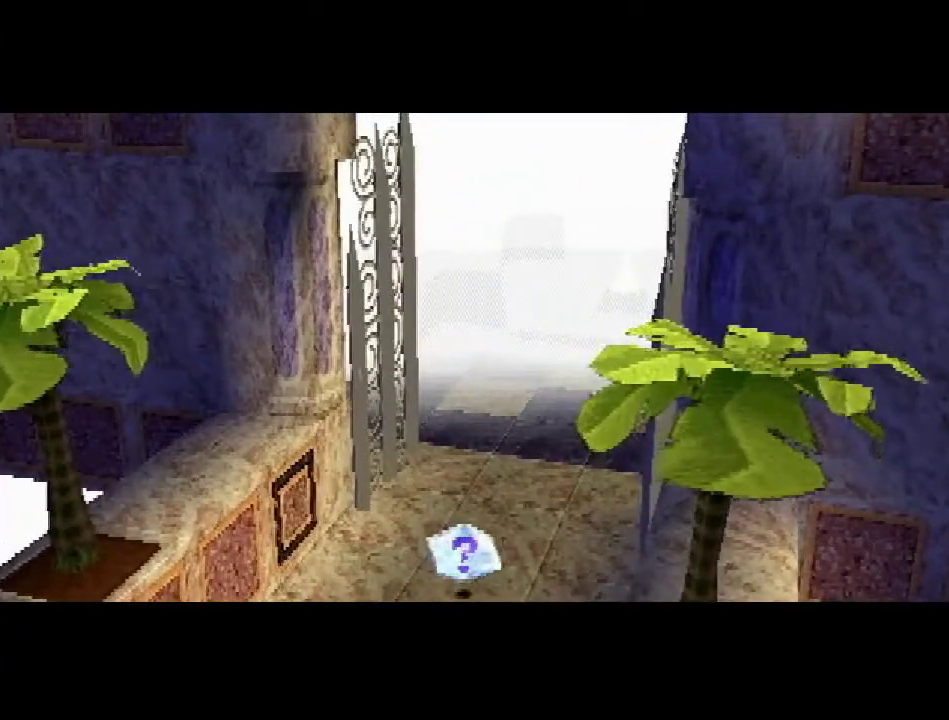
{"buttons": ["SQUARE", "DPAD_RIGHT"], "events": []}
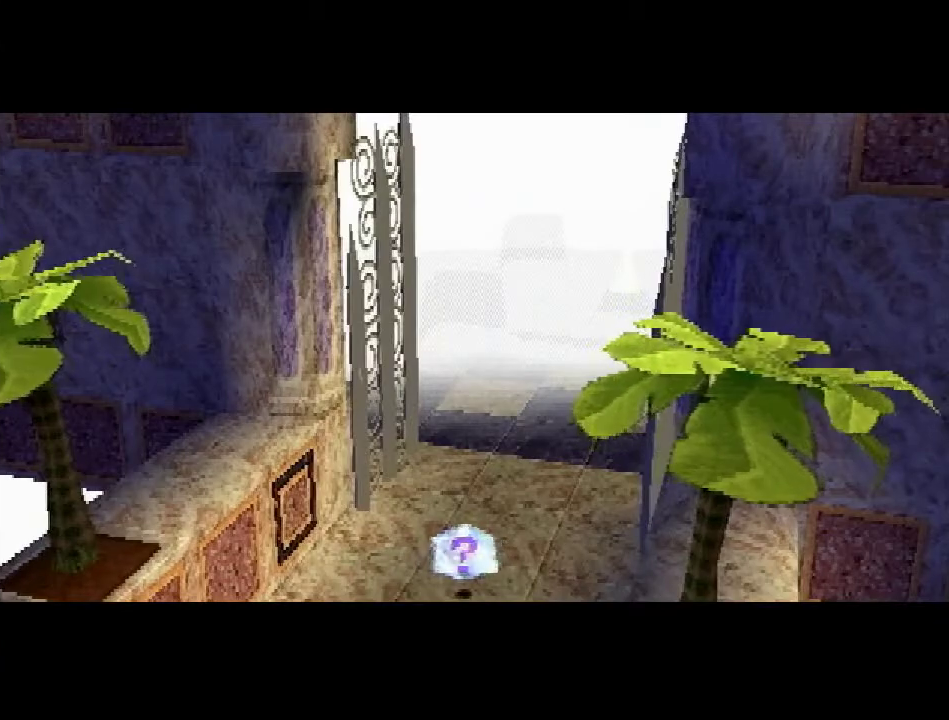
{"buttons": ["SQUARE", "DPAD_RIGHT"], "events": []}
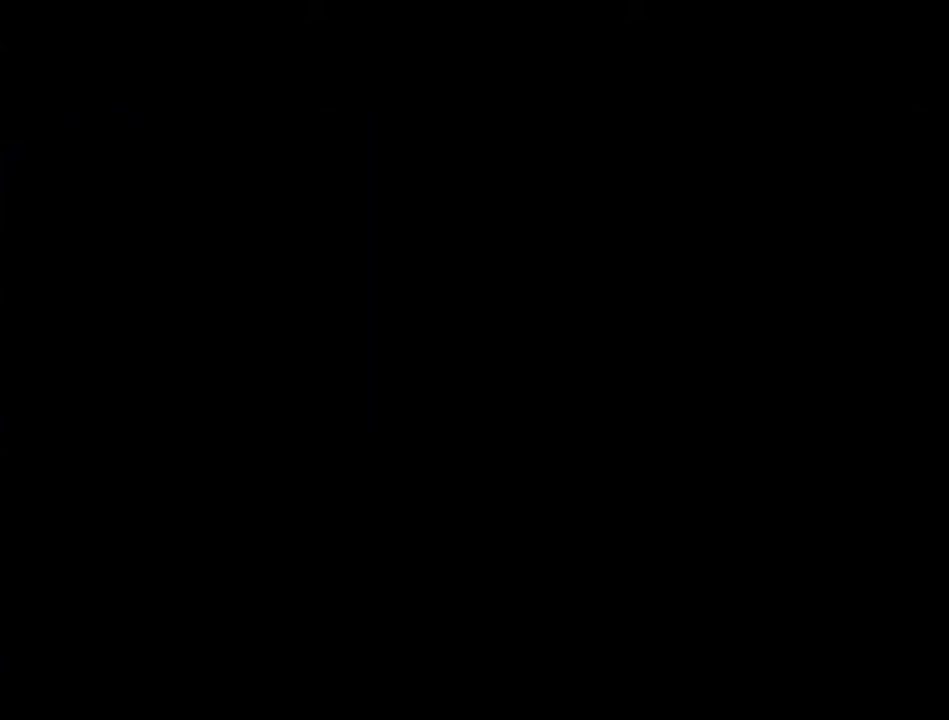
{"buttons": ["SQUARE", "DPAD_RIGHT"], "events": []}
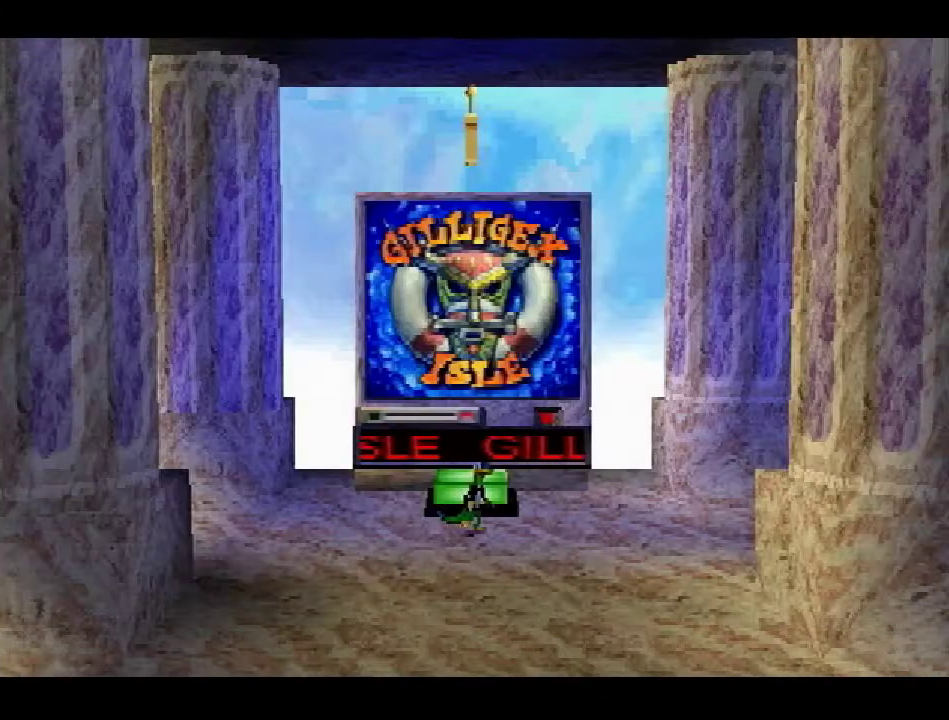
{"buttons": ["SQUARE", "DPAD_RIGHT"], "events": []}
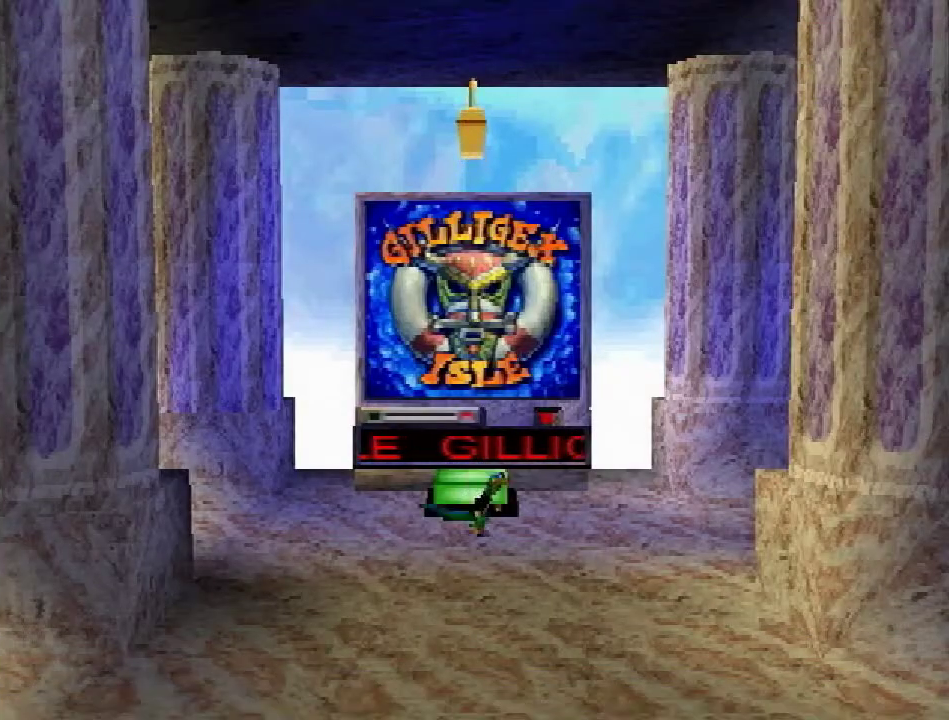
{"buttons": ["SQUARE", "DPAD_RIGHT"], "events": []}
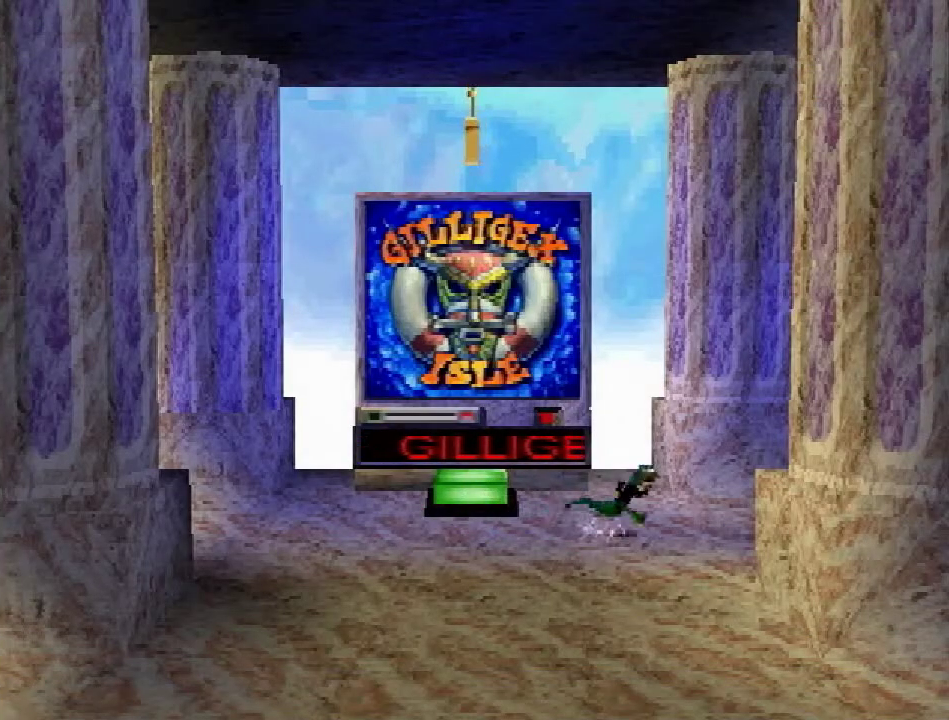
{"buttons": ["DPAD_RIGHT"], "events": [[100, "SQUARE", "up"]]}
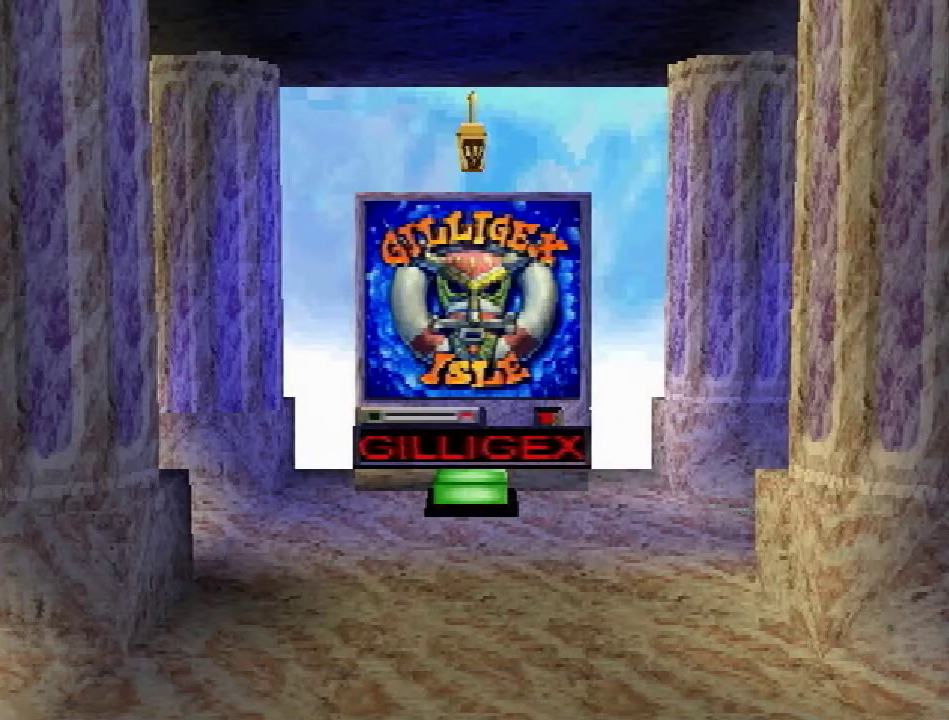
{"buttons": ["DPAD_RIGHT"], "events": []}
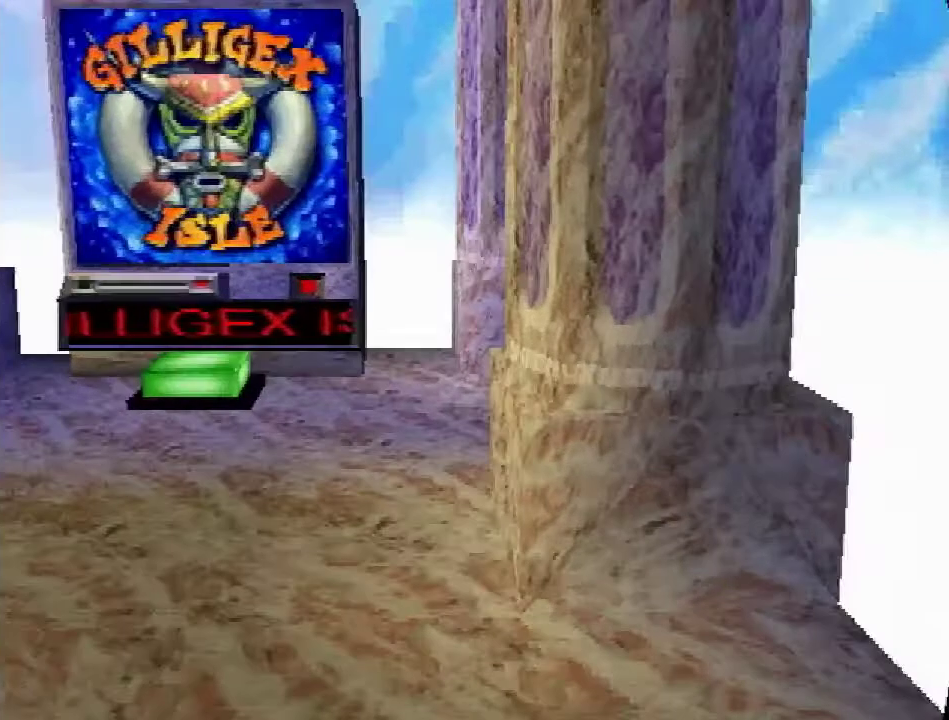
{"buttons": ["DPAD_DOWN", "DPAD_RIGHT"], "events": [[116, "DPAD_DOWN", "down"]]}
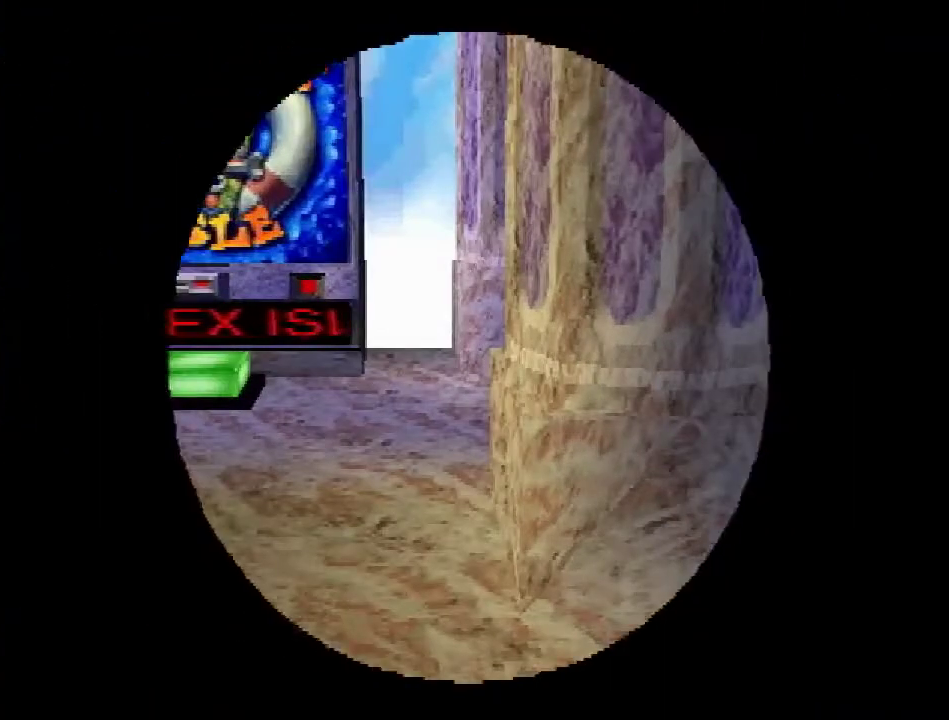
{"buttons": ["DPAD_DOWN", "DPAD_RIGHT"], "events": []}
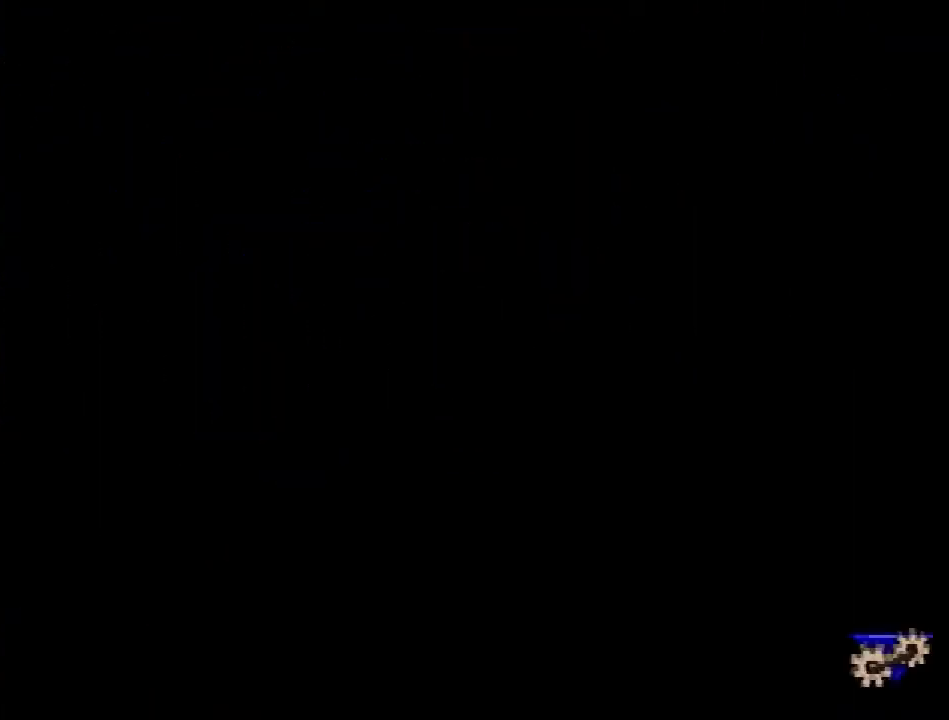
{"buttons": ["CROSS", "R2", "DPAD_DOWN", "DPAD_RIGHT"], "events": [[333, "R2", "down"], [367, "CROSS", "down"]]}
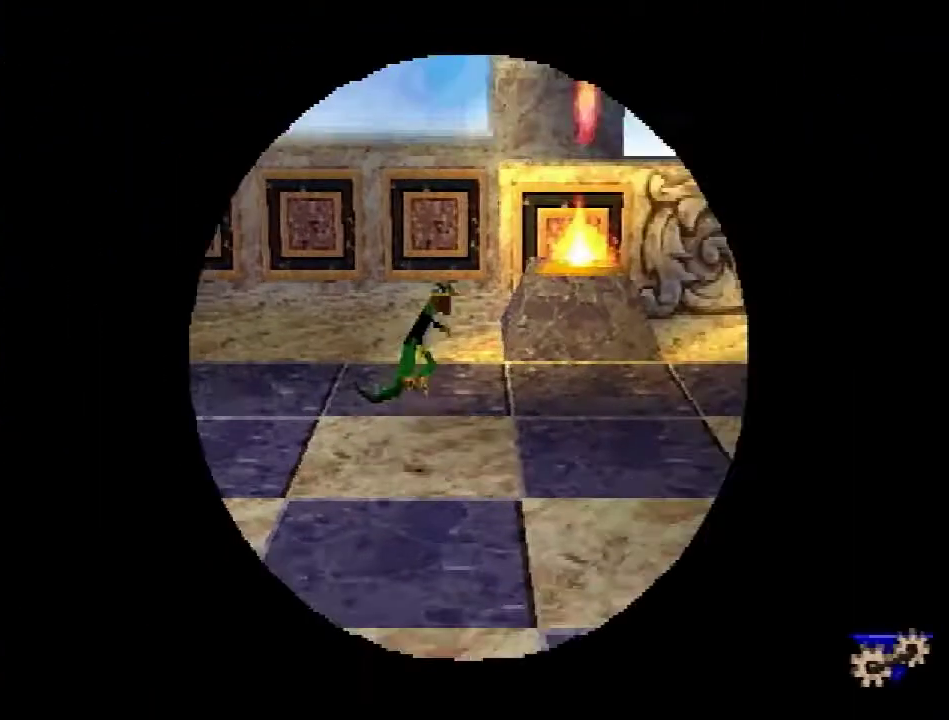
{"buttons": ["DPAD_RIGHT"], "events": [[167, "DPAD_DOWN", "up"], [417, "CROSS", "up"], [417, "R2", "up"]]}
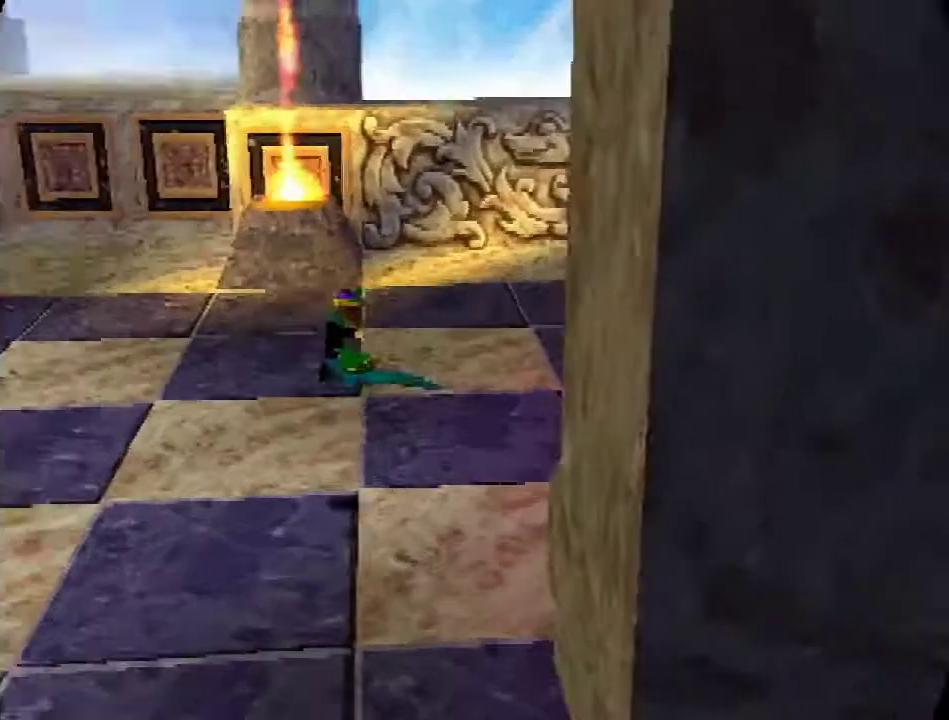
{"buttons": ["DPAD_UP"], "events": [[150, "DPAD_UP", "down"], [166, "SQUARE", "down"], [317, "DPAD_RIGHT", "up"], [383, "SQUARE", "up"]]}
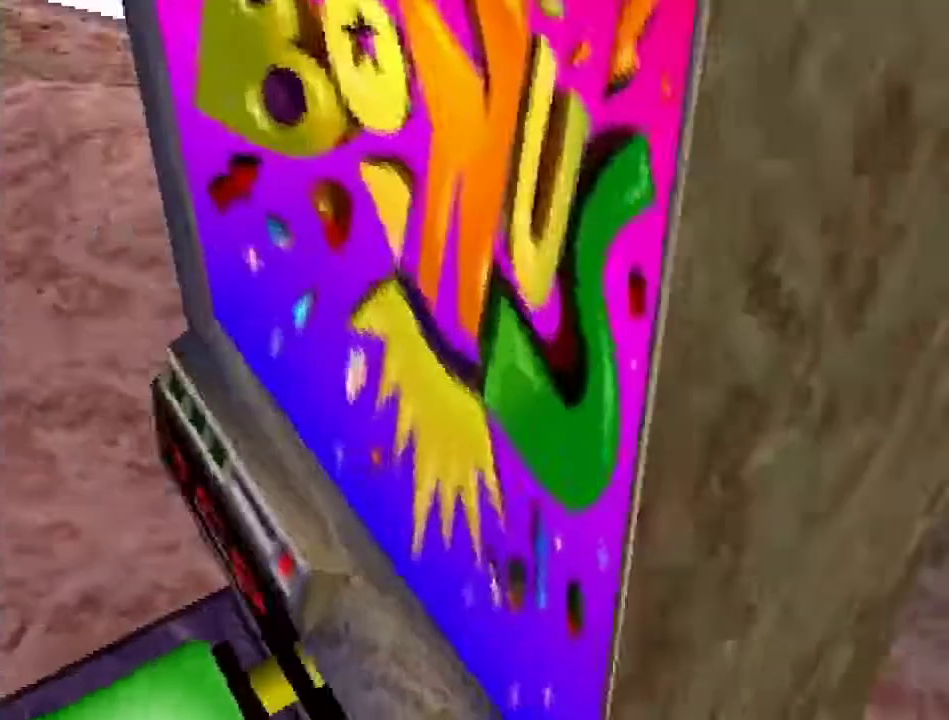
{"buttons": [], "events": [[117, "DPAD_LEFT", "down"], [400, "DPAD_LEFT", "up"], [450, "DPAD_UP", "up"]]}